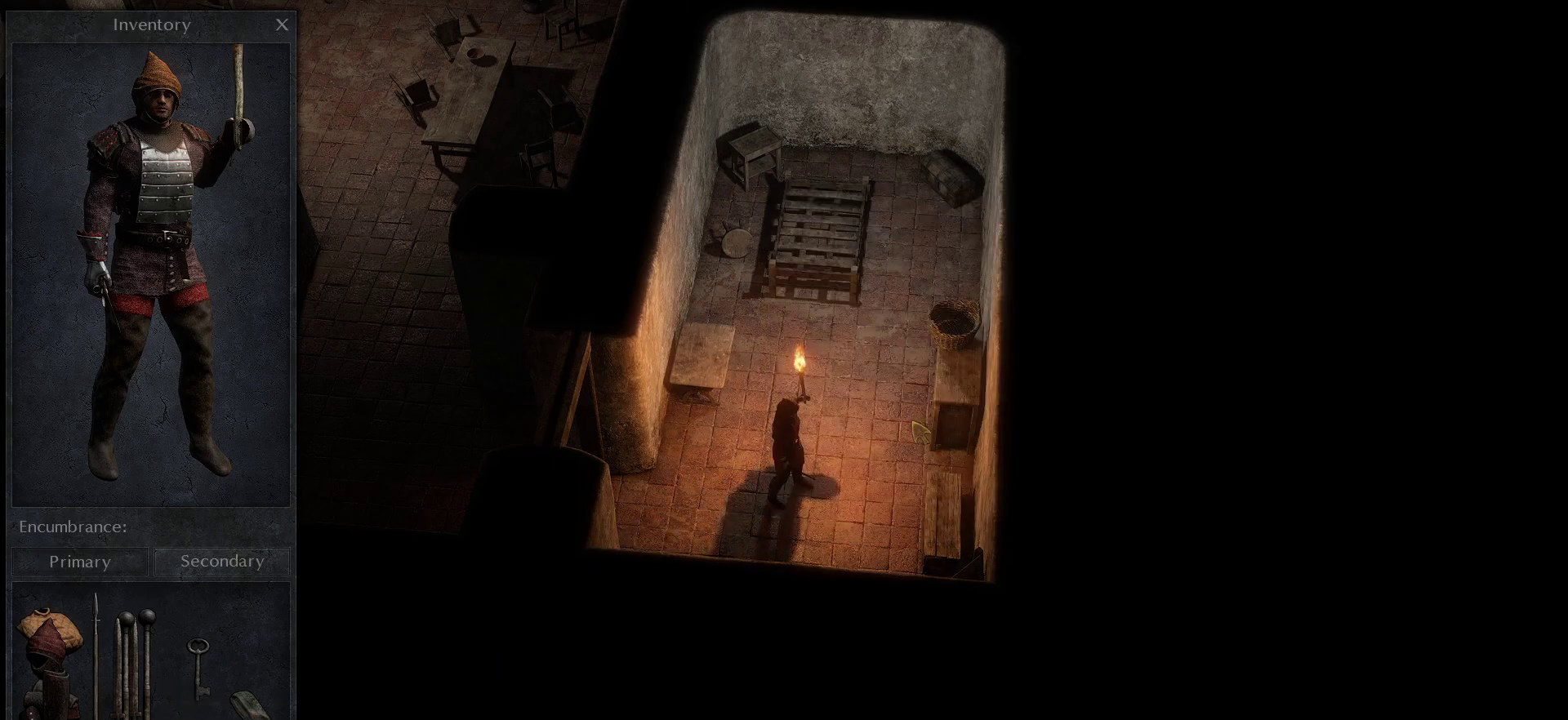
Gameplay with keyboard and mouse; each line is a JSON object with the keys and mouse buttons held at the frame after it. "events" lists presses ("down") and releases ("up") of "1", "2", "3", "4", "5", "a", "c", "d", "r", "s", "shift", "space", "tab", "w", "mouse_left", "mouse_wheel" and "mouse_right" between this image and that frame as [ms after this image, input, new state], when the widget could be followed in between. "mouse_left", "mouse_wheel", "mouse_right" = the "left", "wheel", "right" buttons of the "mouse" list. No other keys are recorded. "wheel" means that the mouse wheel is clicked or scrolled. Not read: mouse_move.
{"keys": [], "mouse": ["right"], "events": [[216, "mouse_right", "down"]]}
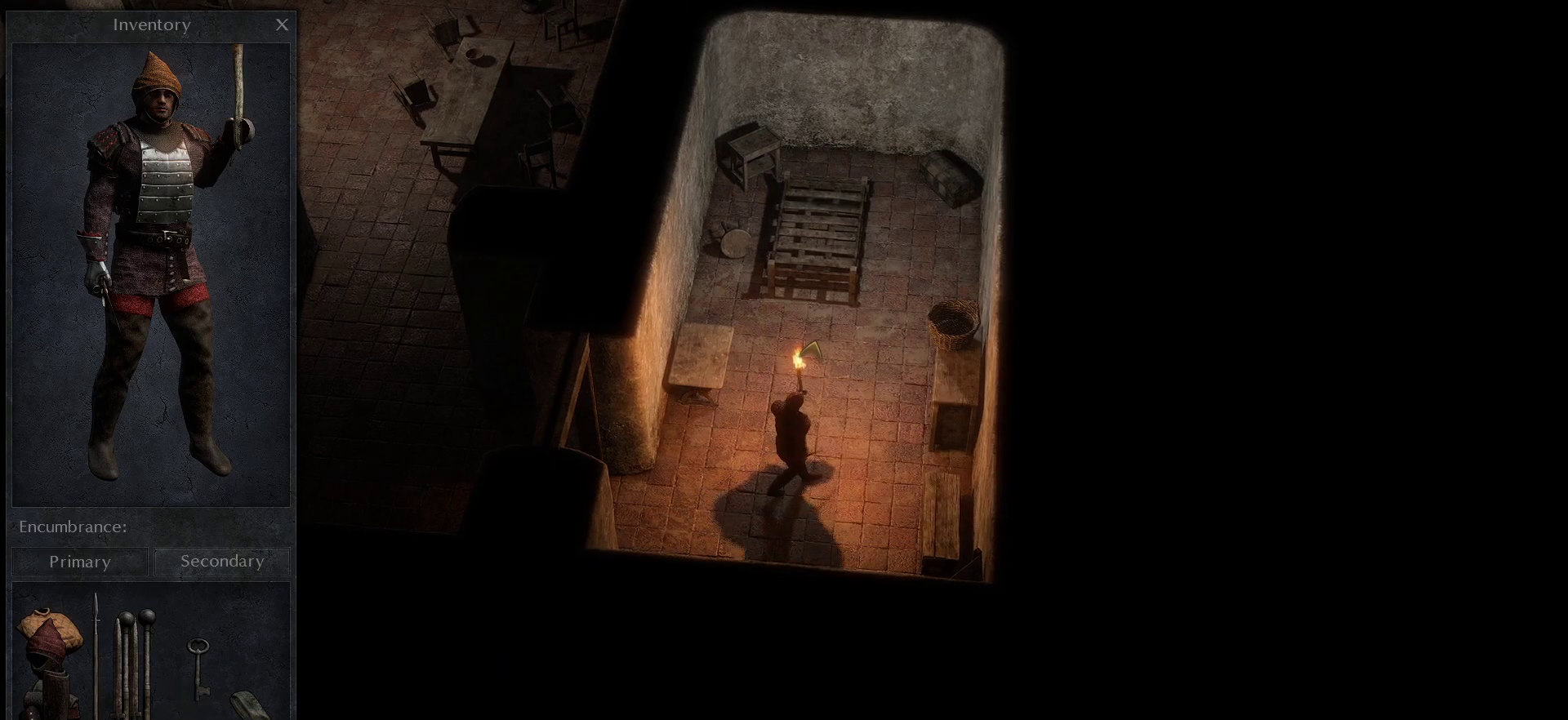
{"keys": [], "mouse": ["right"], "events": []}
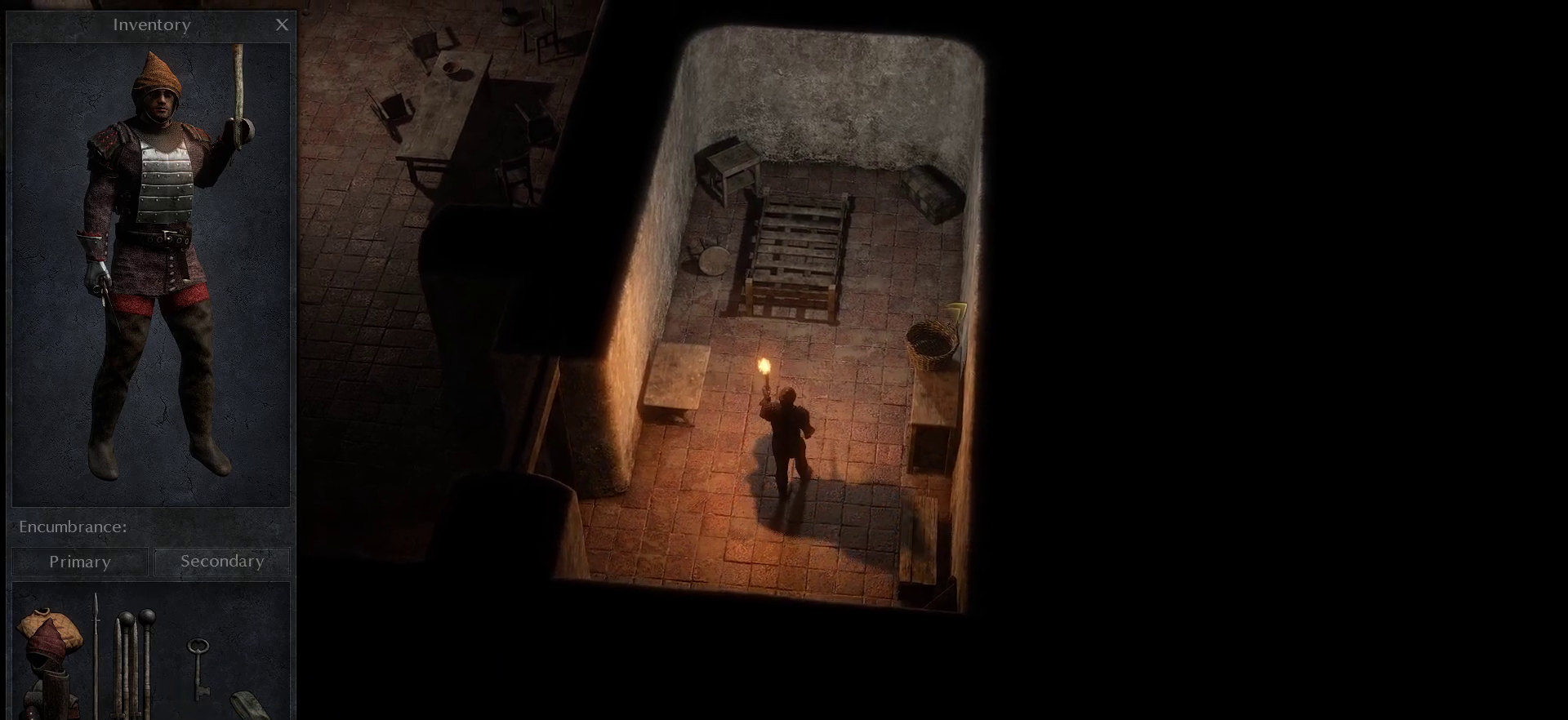
{"keys": [], "mouse": ["right"], "events": []}
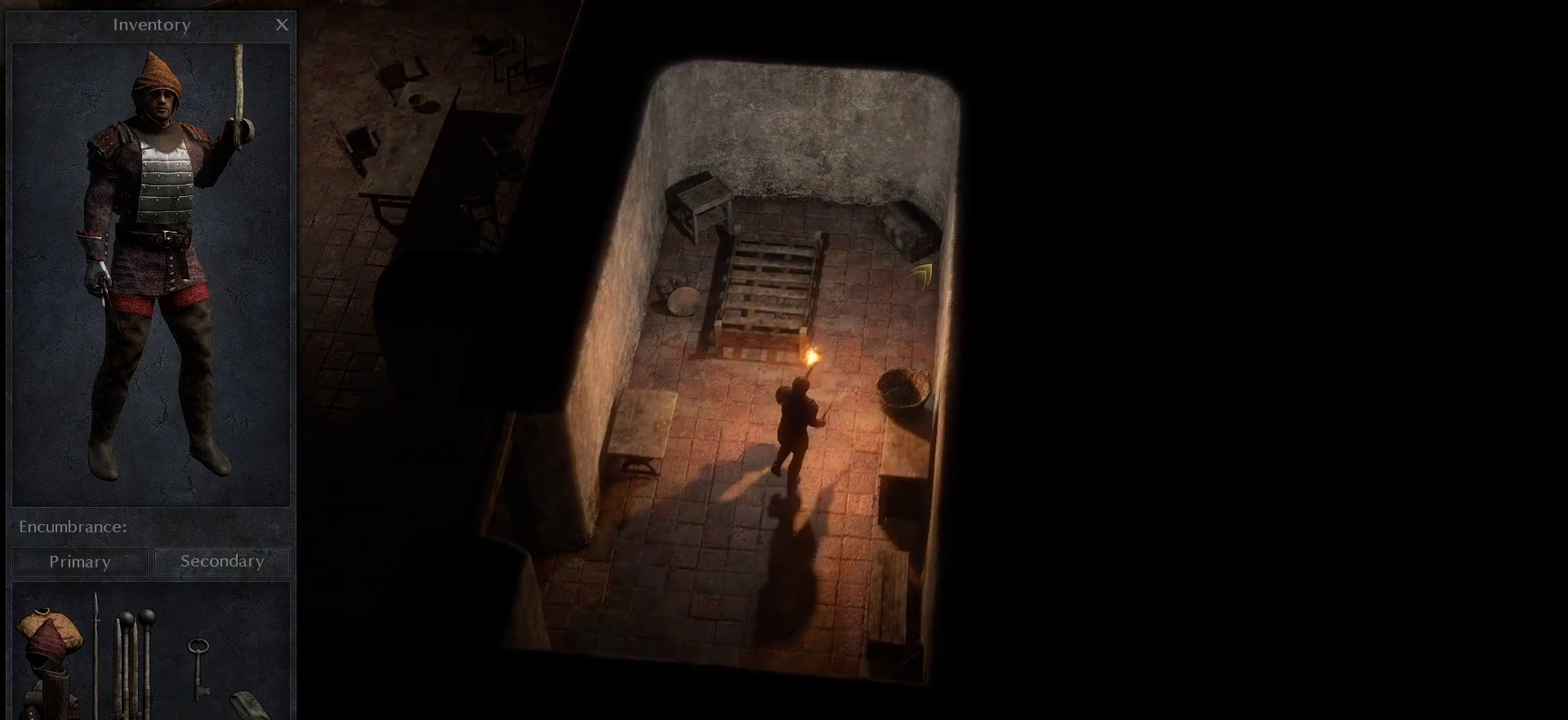
{"keys": [], "mouse": [], "events": [[350, "mouse_right", "up"]]}
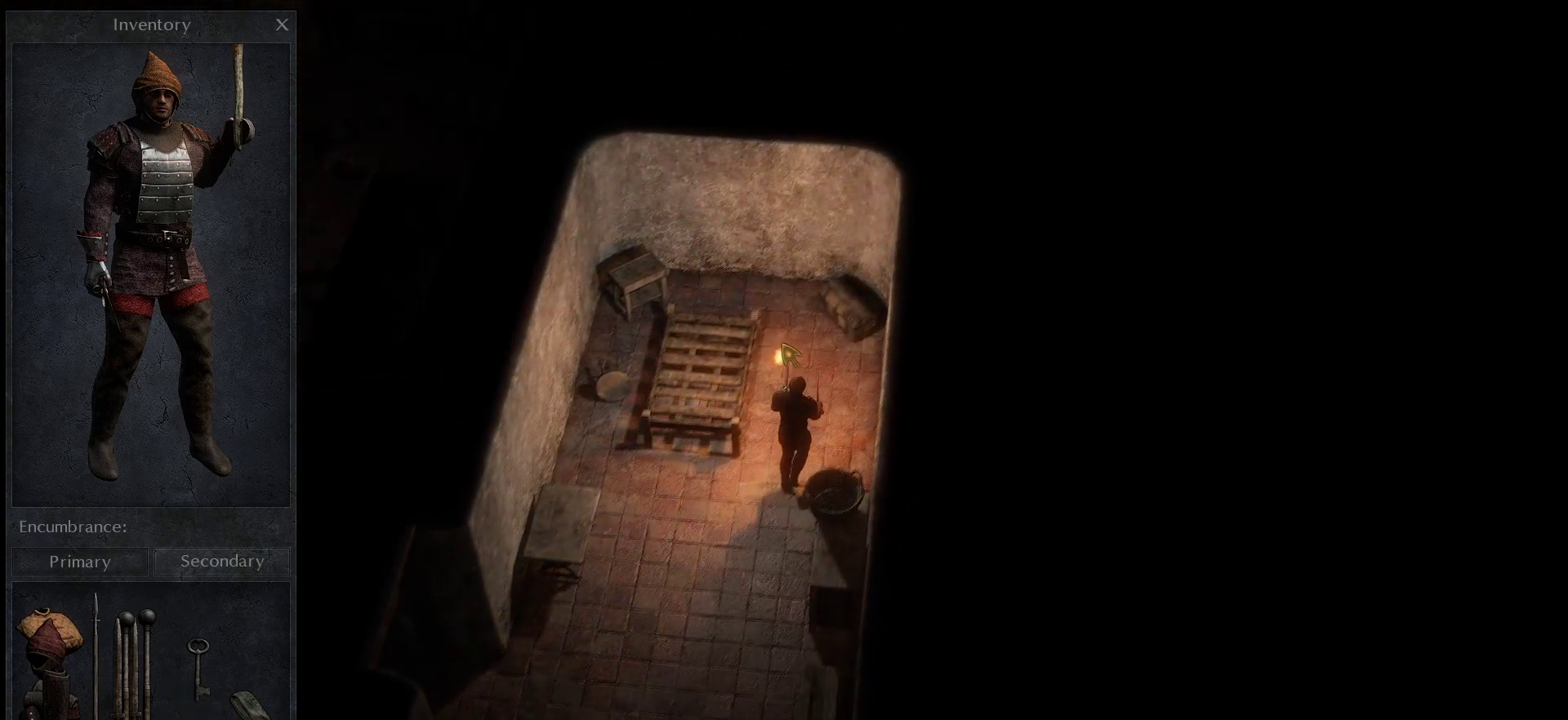
{"keys": [], "mouse": [], "events": []}
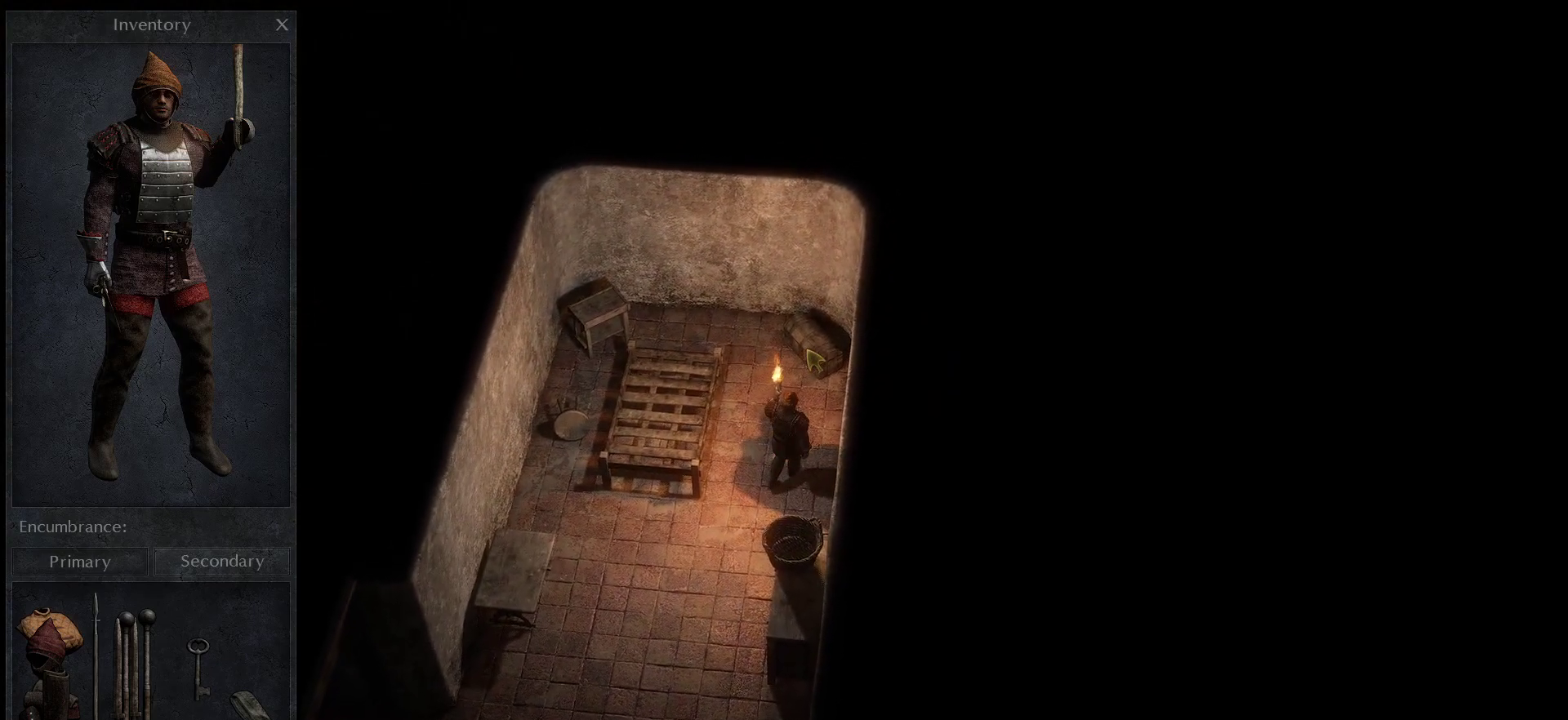
{"keys": [], "mouse": [], "events": [[16, "mouse_left", "down"], [100, "mouse_left", "up"], [200, "mouse_left", "down"], [316, "mouse_left", "up"]]}
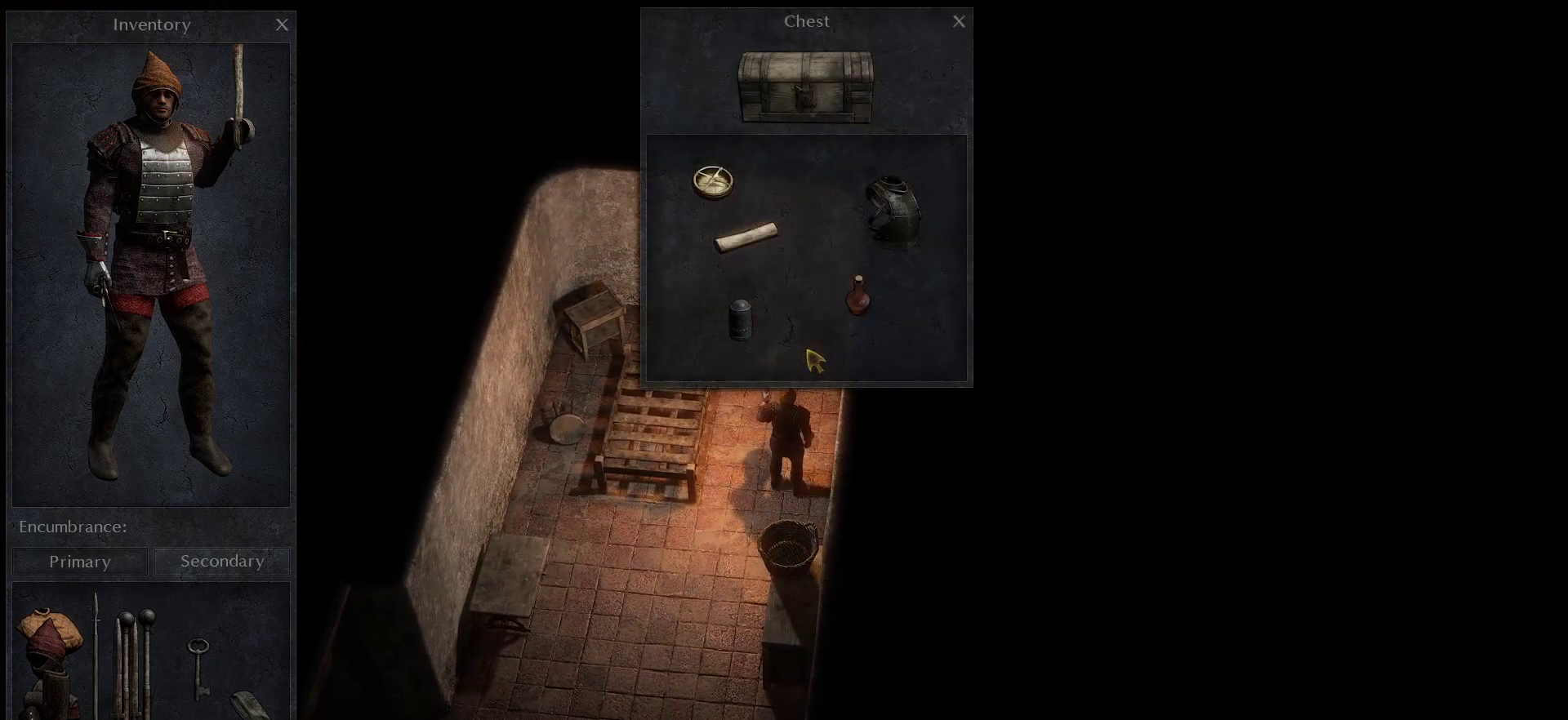
{"keys": [], "mouse": [], "events": []}
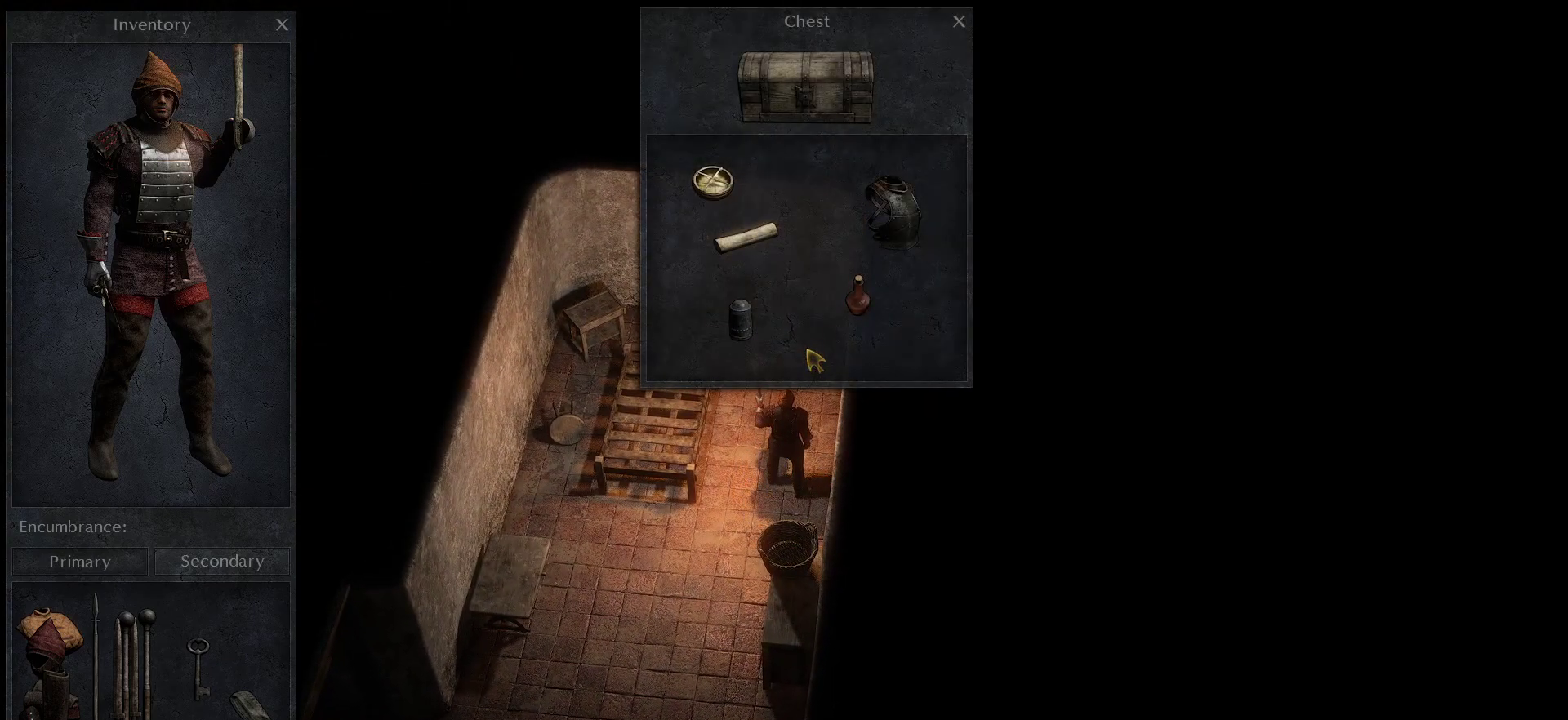
{"keys": [], "mouse": [], "events": []}
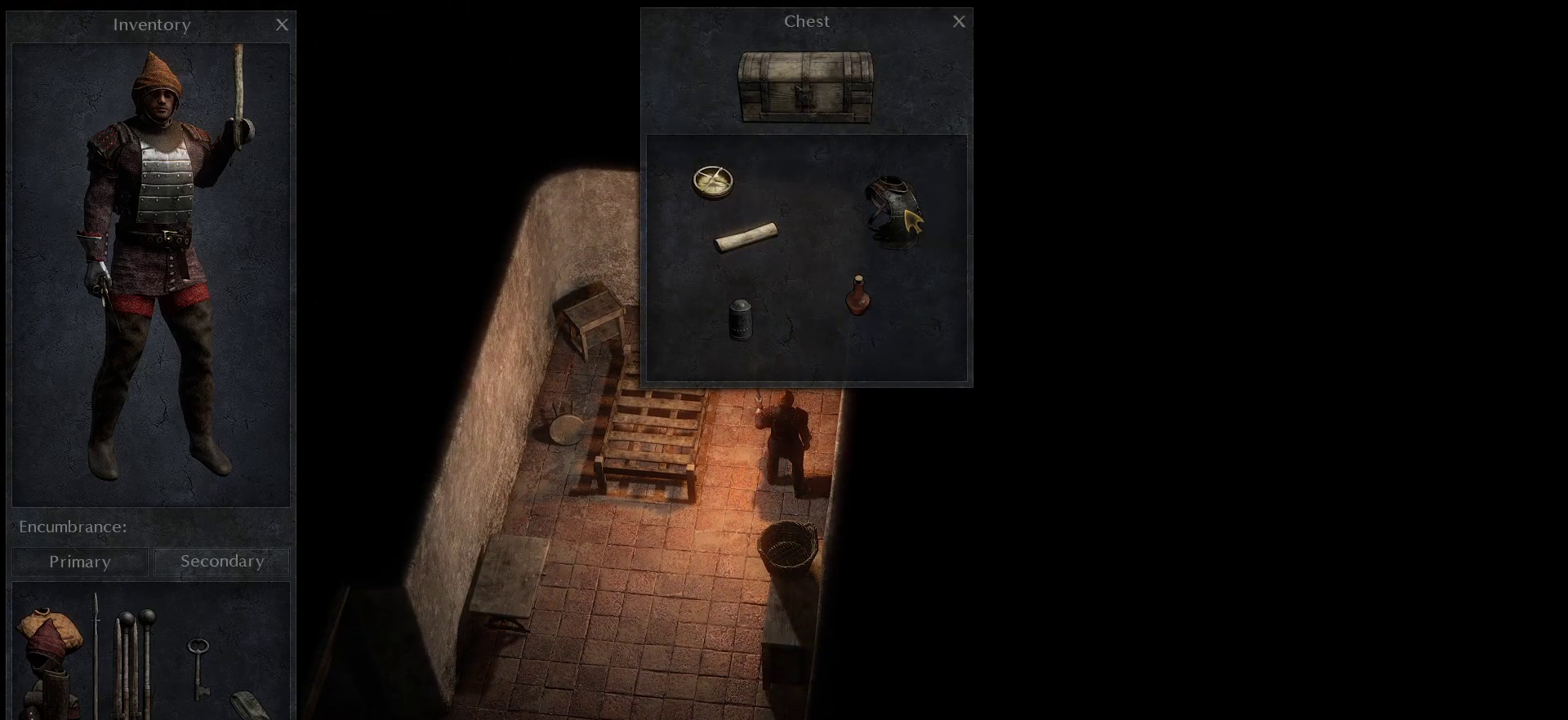
{"keys": [], "mouse": [], "events": [[16, "mouse_left", "down"], [66, "mouse_left", "up"], [200, "mouse_left", "down"], [250, "mouse_left", "up"]]}
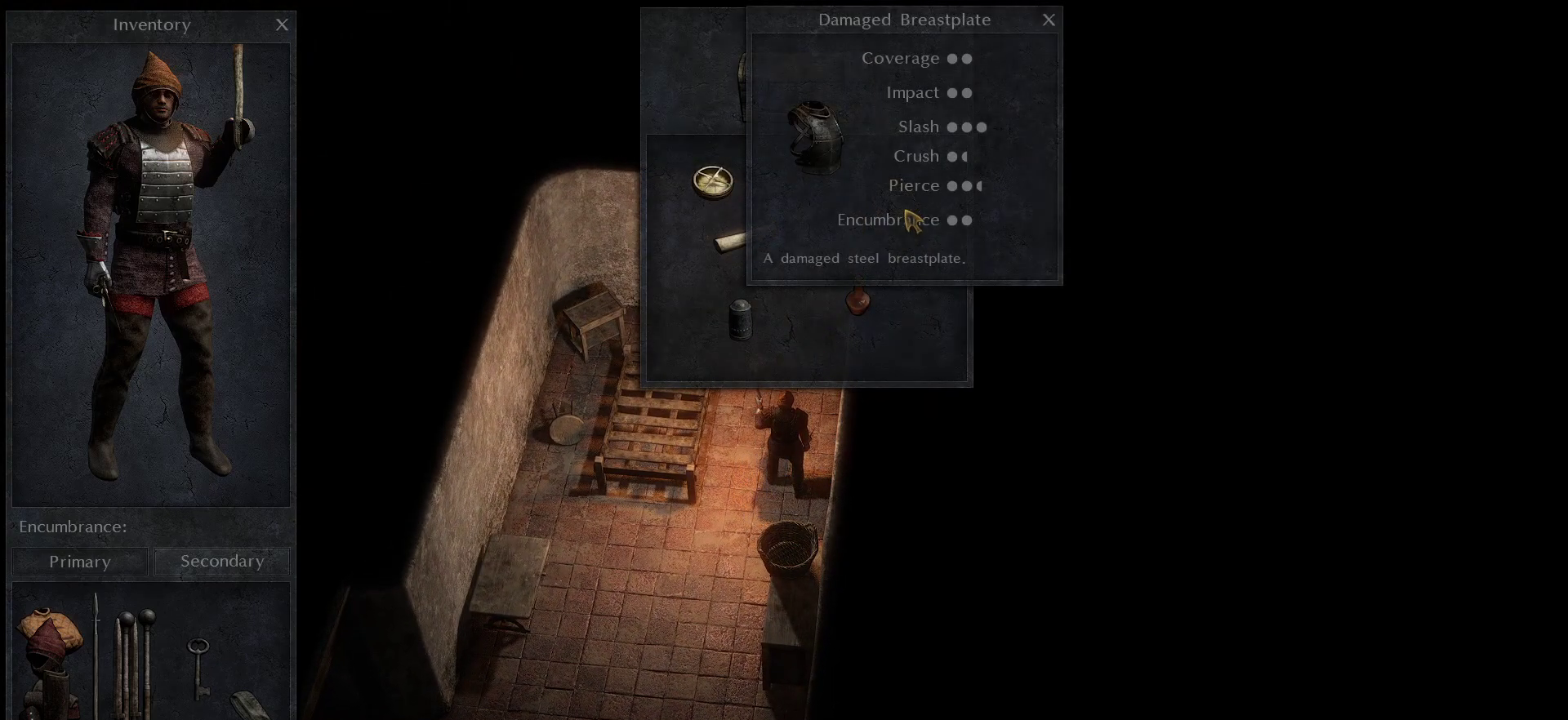
{"keys": [], "mouse": [], "events": []}
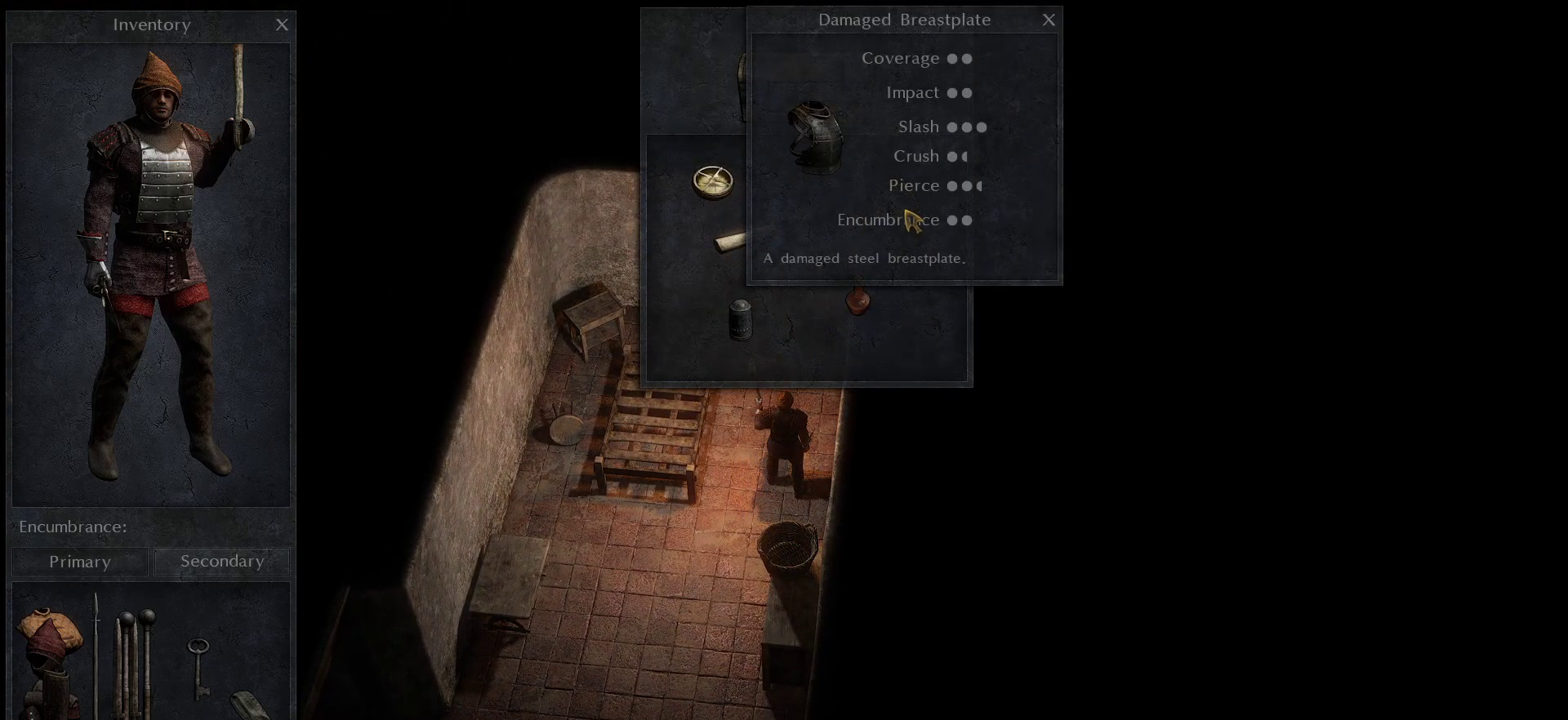
{"keys": [], "mouse": [], "events": []}
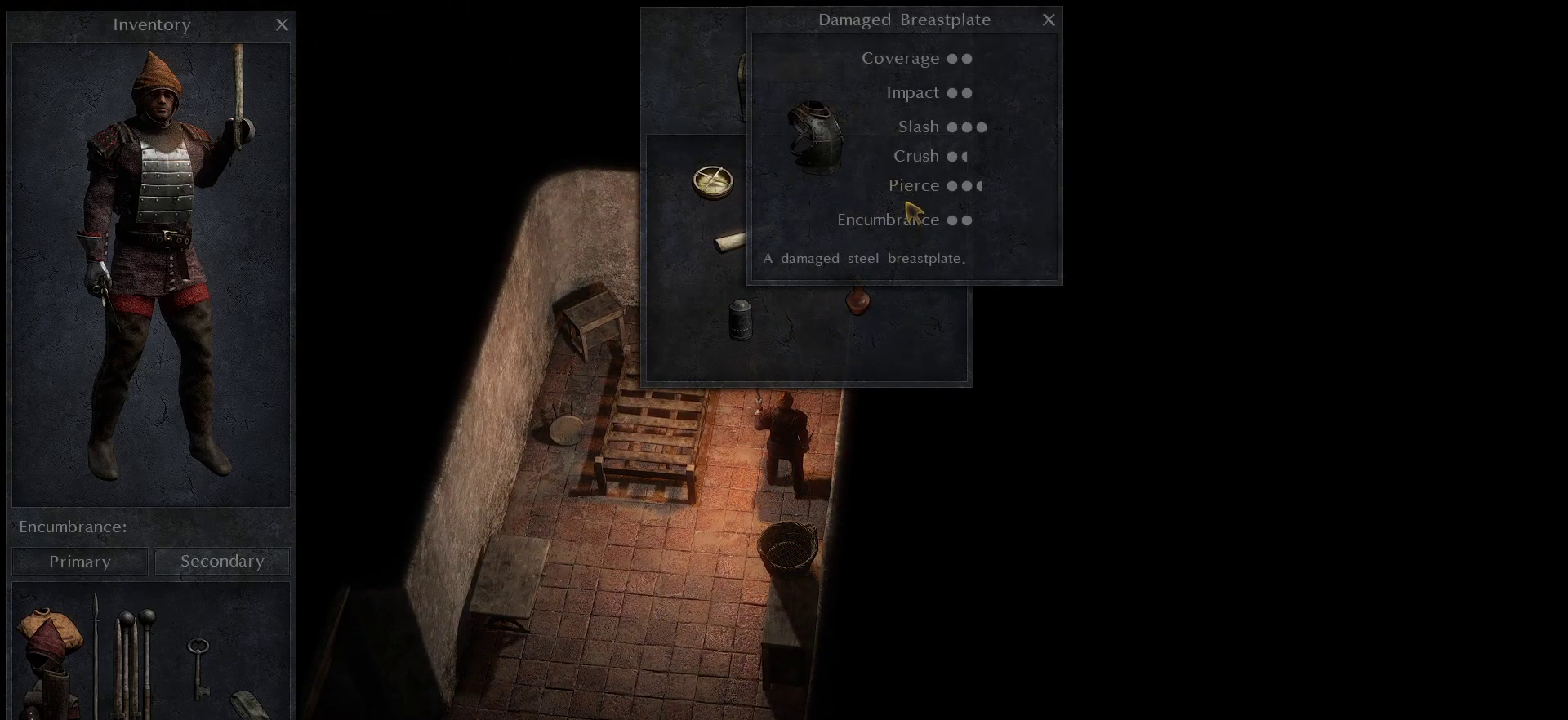
{"keys": [], "mouse": [], "events": []}
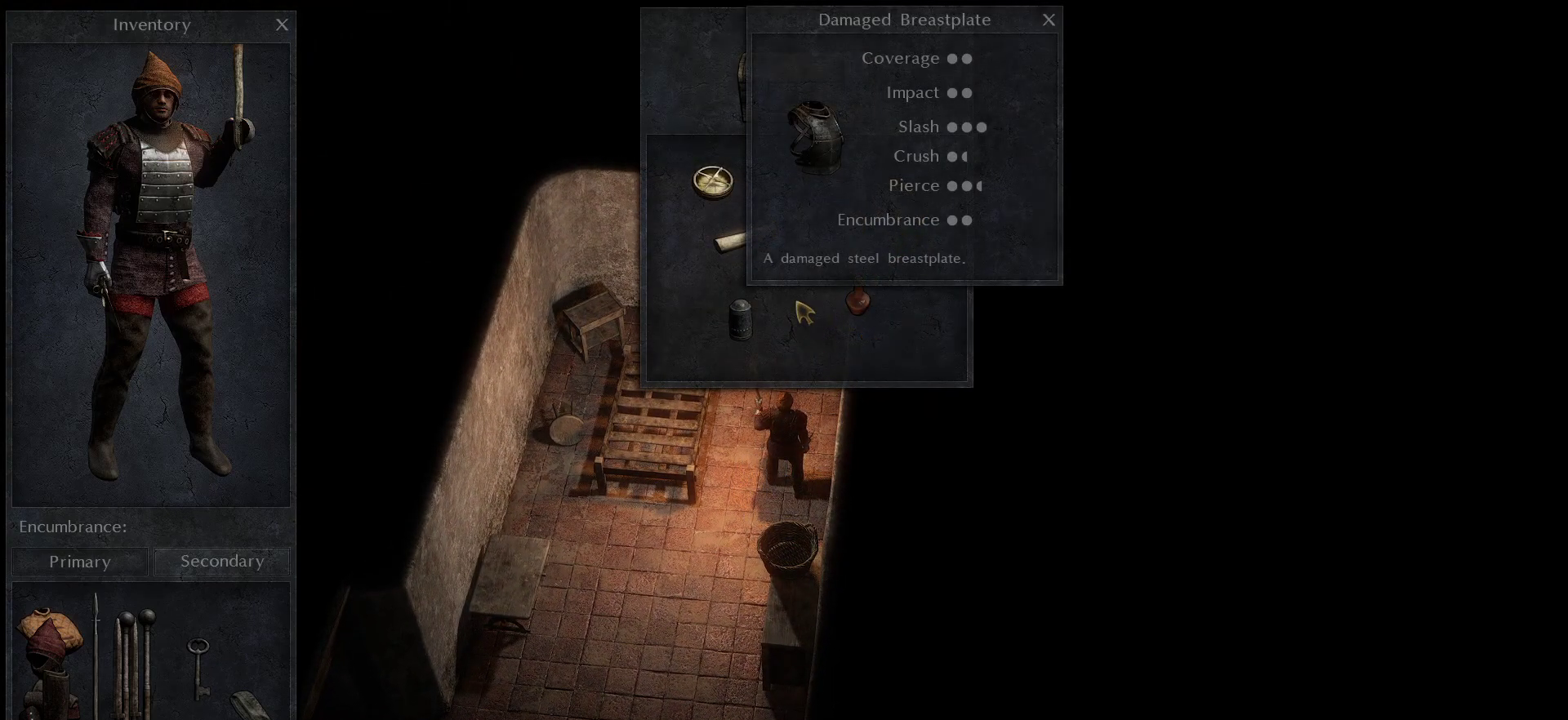
{"keys": [], "mouse": [], "events": [[400, "mouse_right", "down"], [450, "mouse_right", "up"]]}
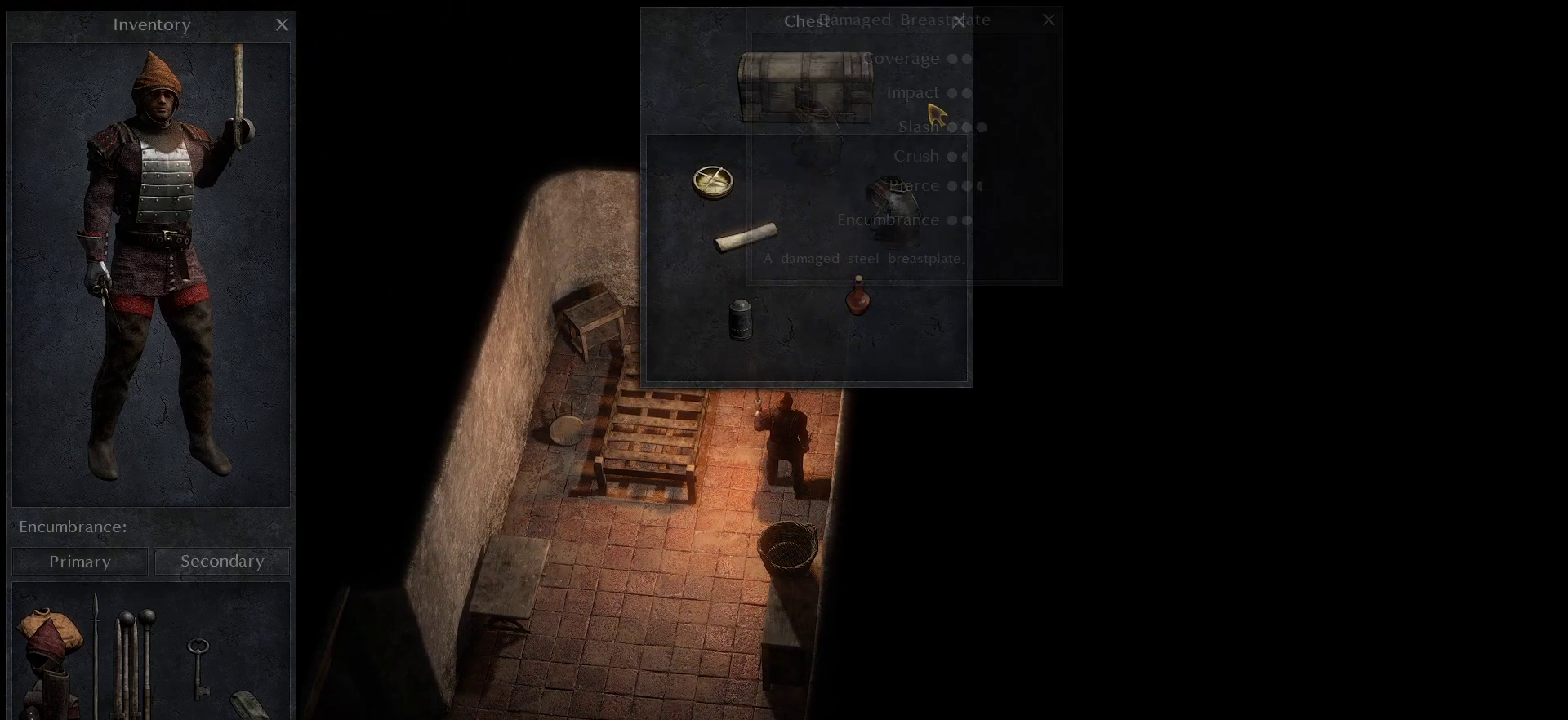
{"keys": [], "mouse": [], "events": []}
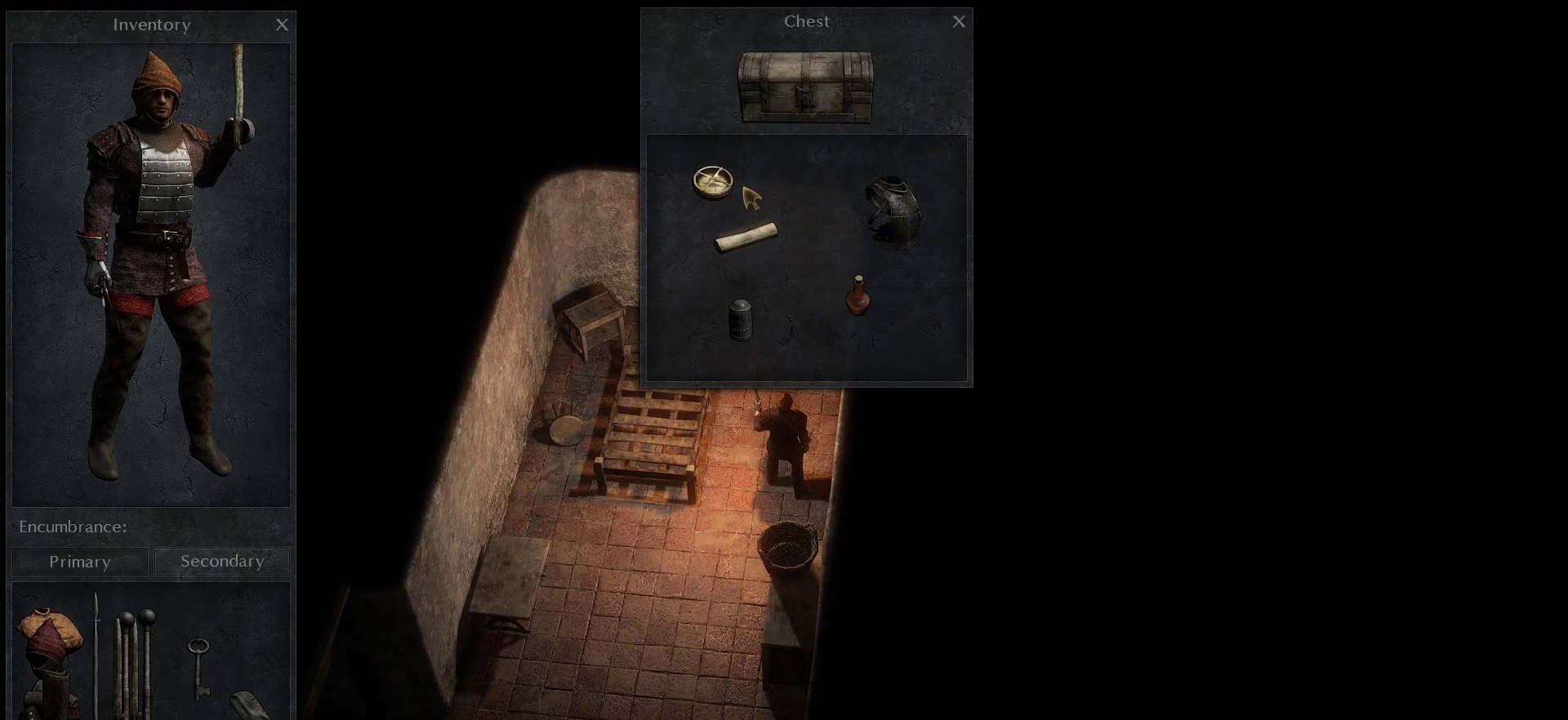
{"keys": [], "mouse": [], "events": []}
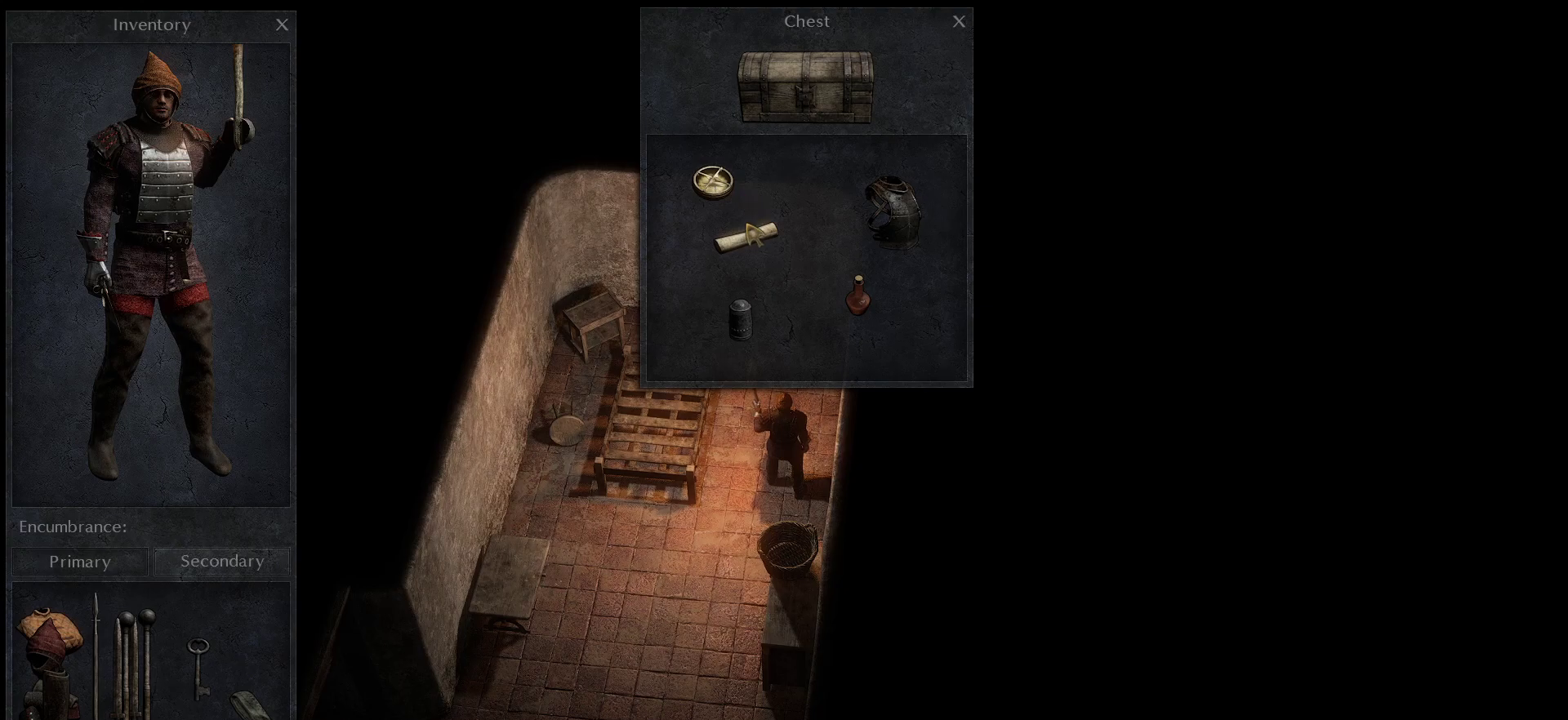
{"keys": [], "mouse": [], "events": [[366, "mouse_left", "down"], [400, "mouse_left", "up"]]}
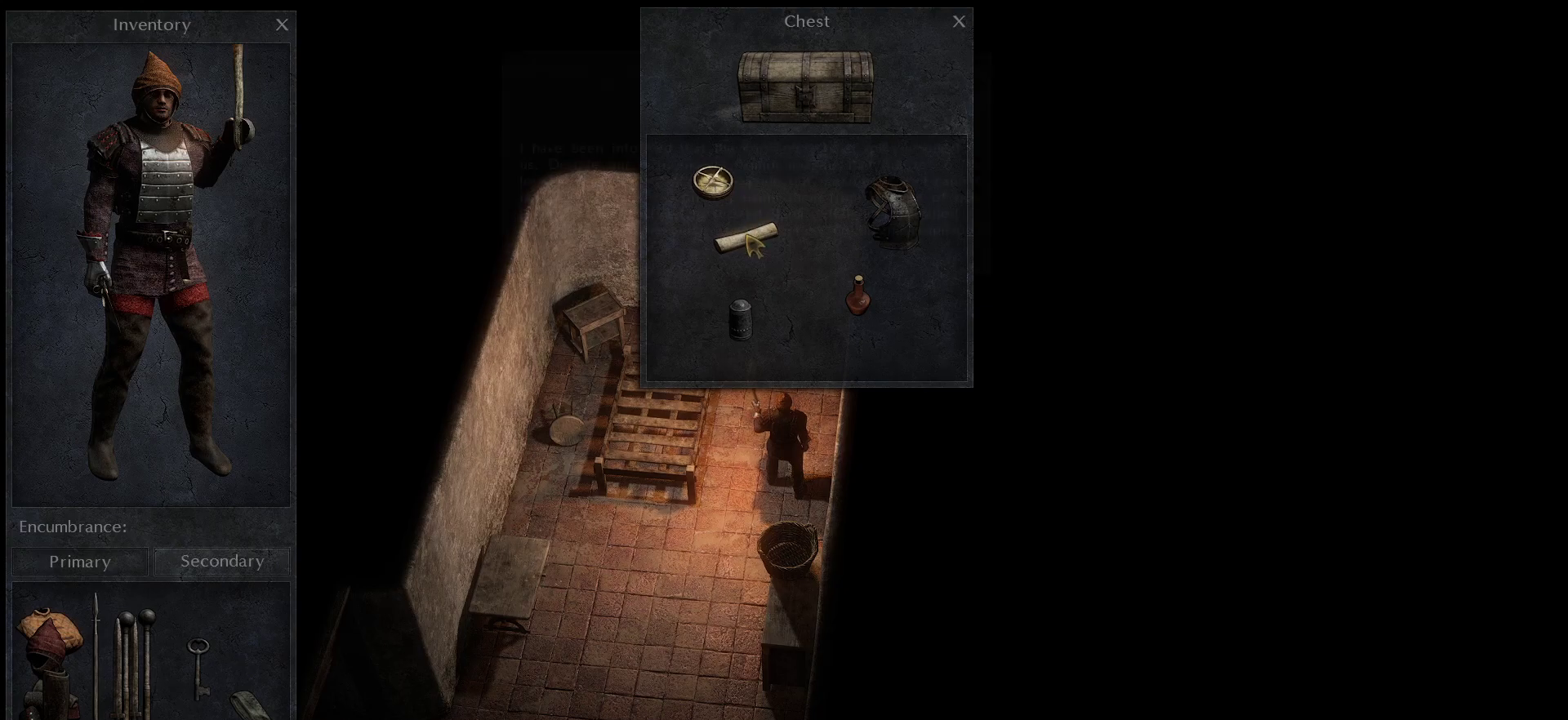
{"keys": [], "mouse": [], "events": [[50, "mouse_left", "down"], [100, "mouse_left", "up"]]}
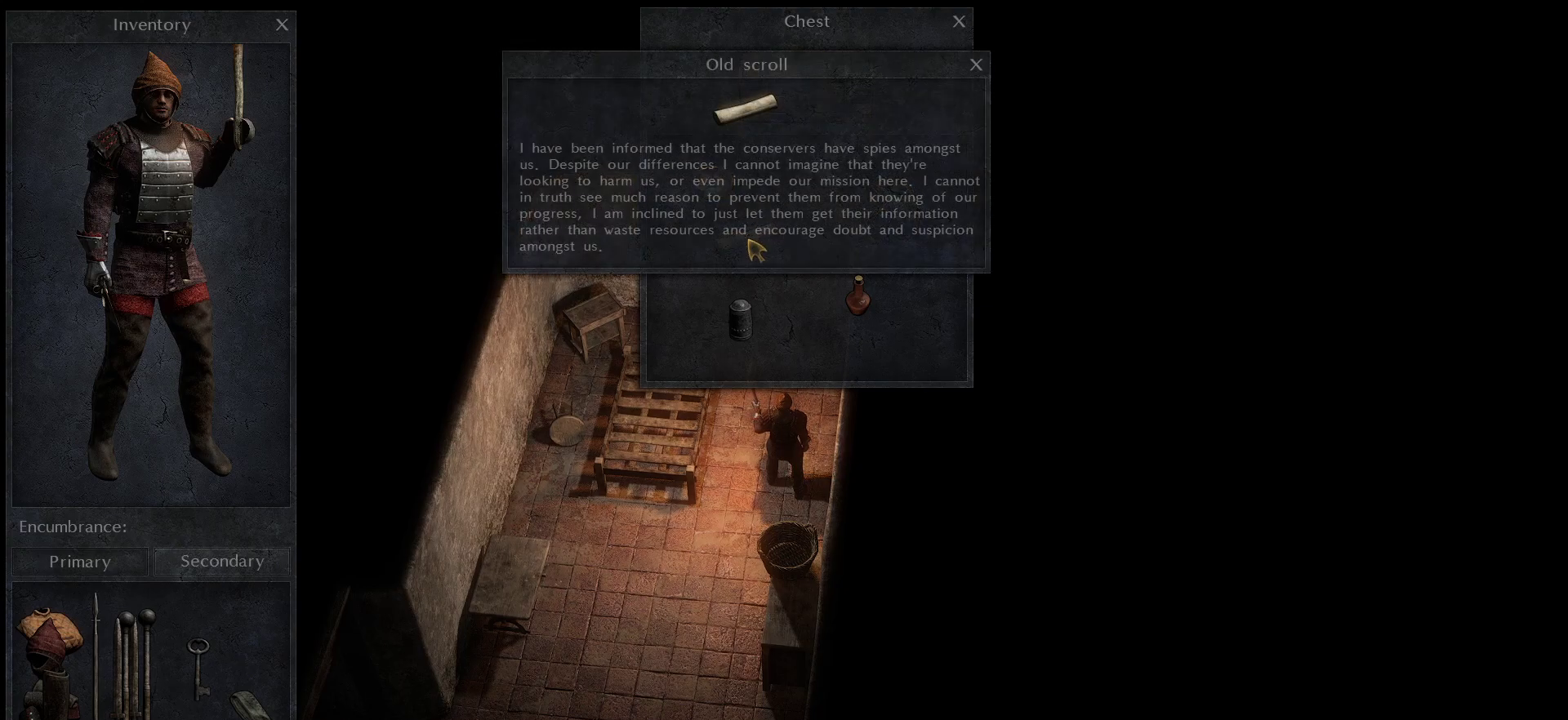
{"keys": [], "mouse": [], "events": []}
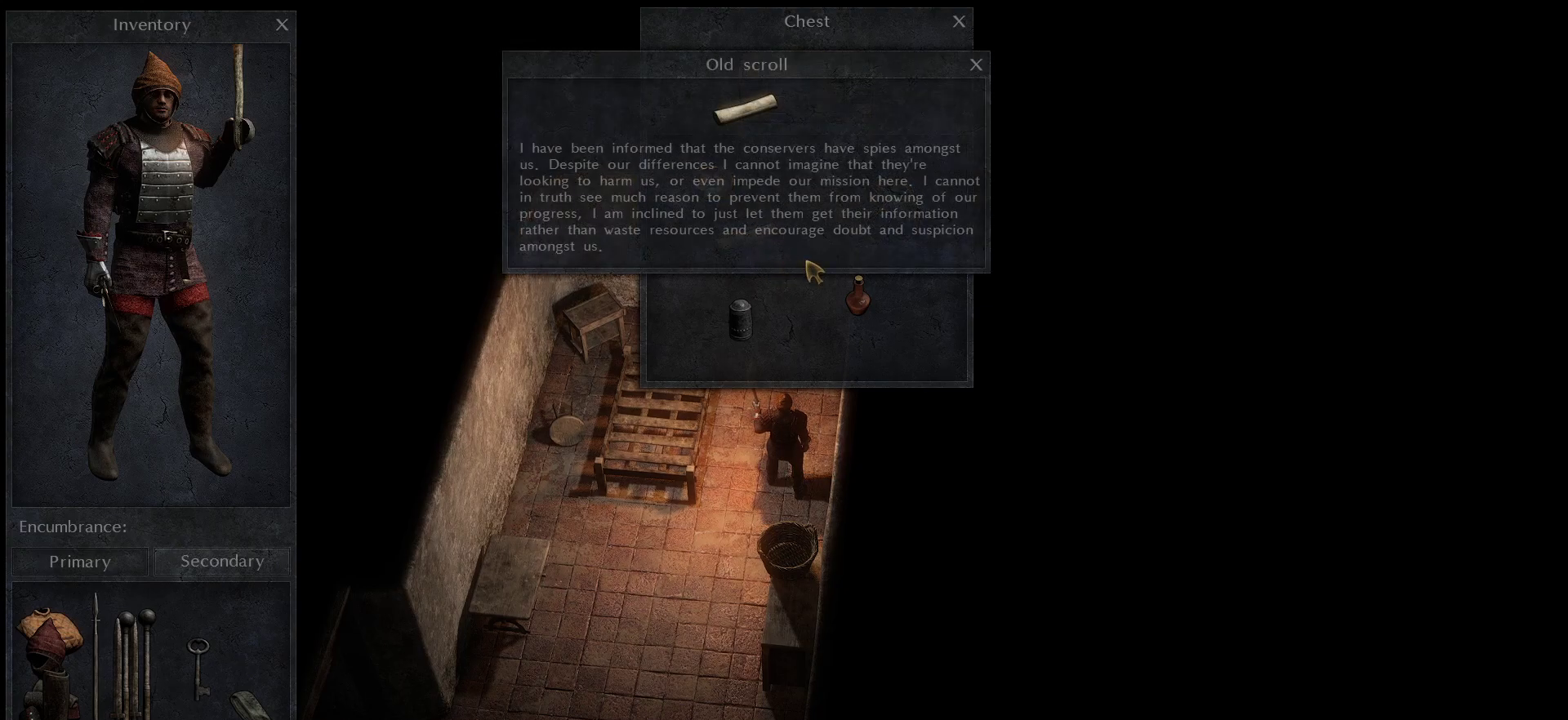
{"keys": [], "mouse": [], "events": []}
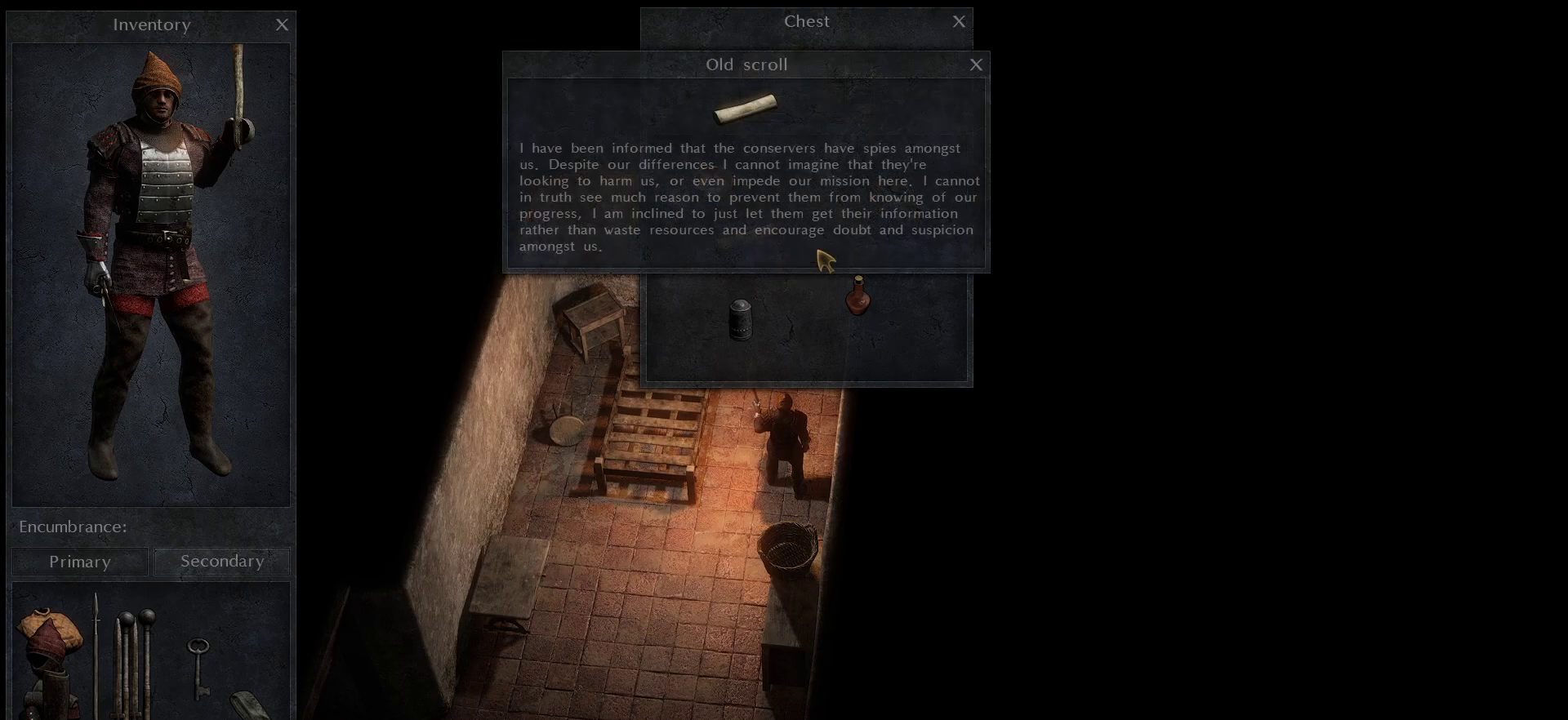
{"keys": [], "mouse": [], "events": []}
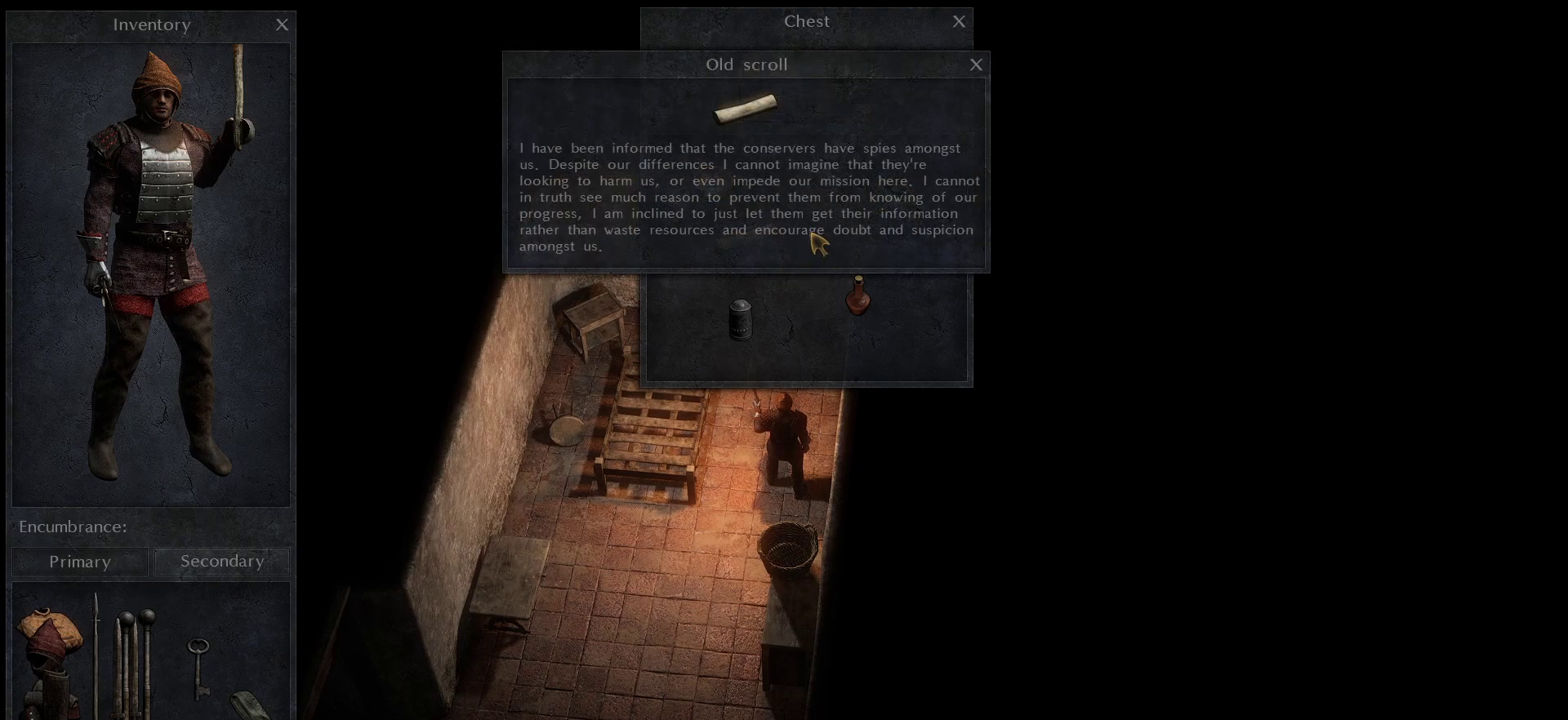
{"keys": [], "mouse": [], "events": []}
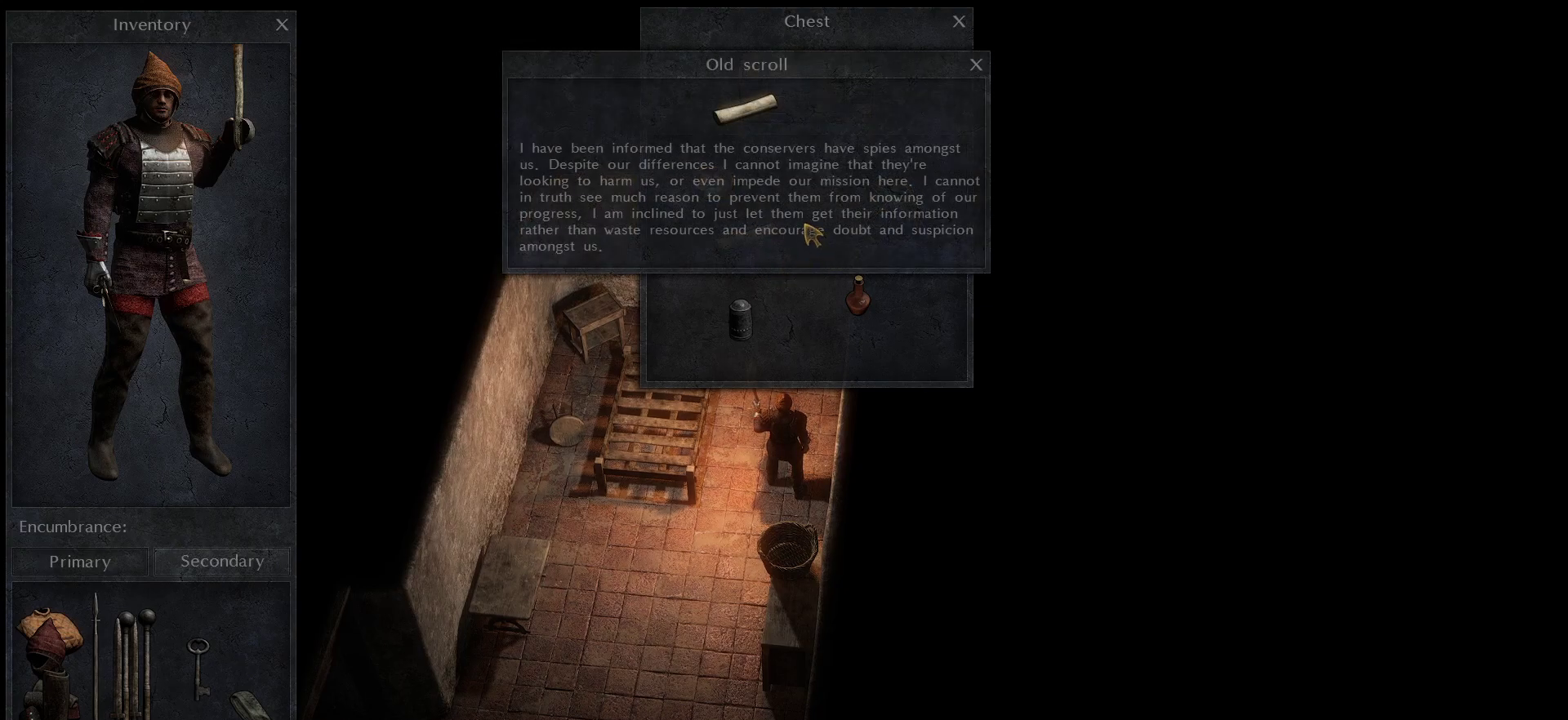
{"keys": [], "mouse": [], "events": []}
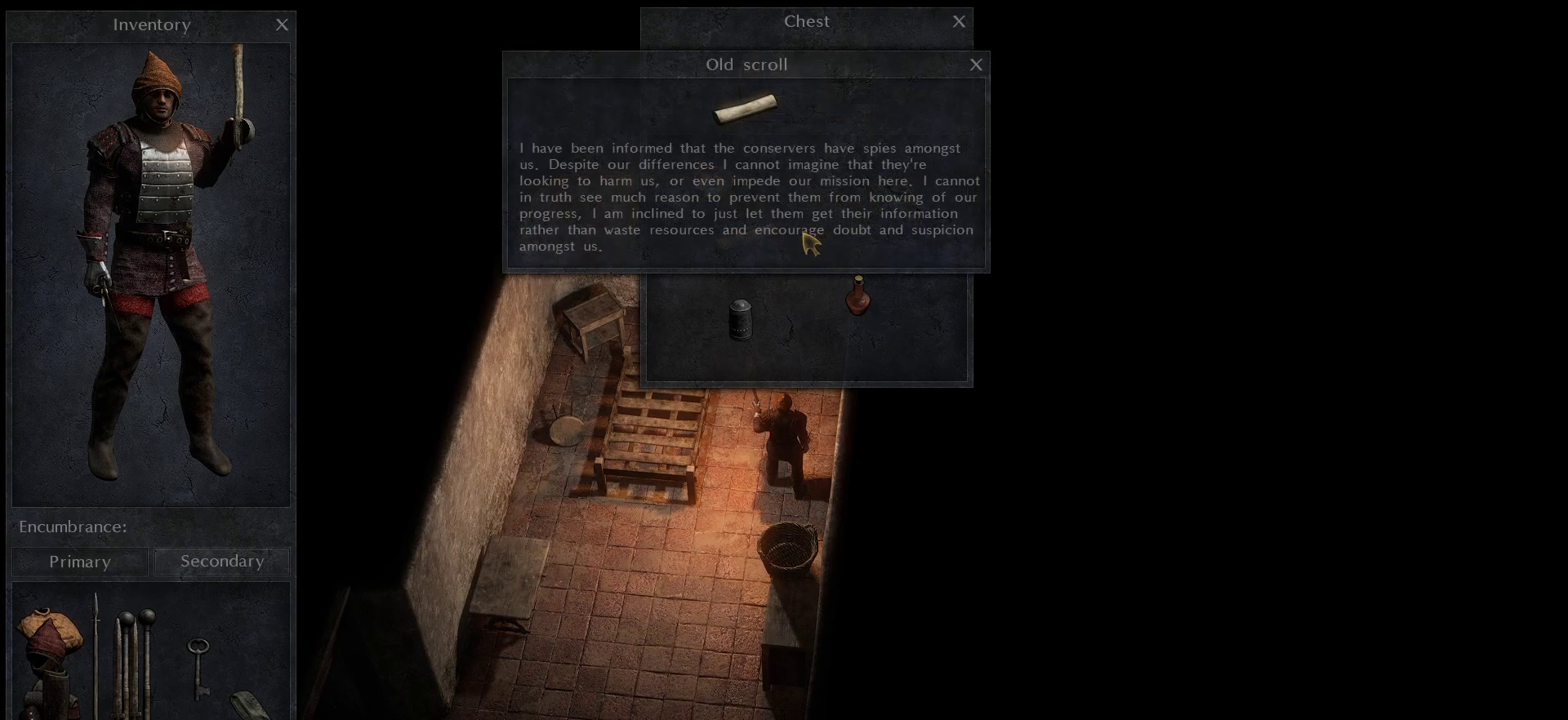
{"keys": [], "mouse": [], "events": []}
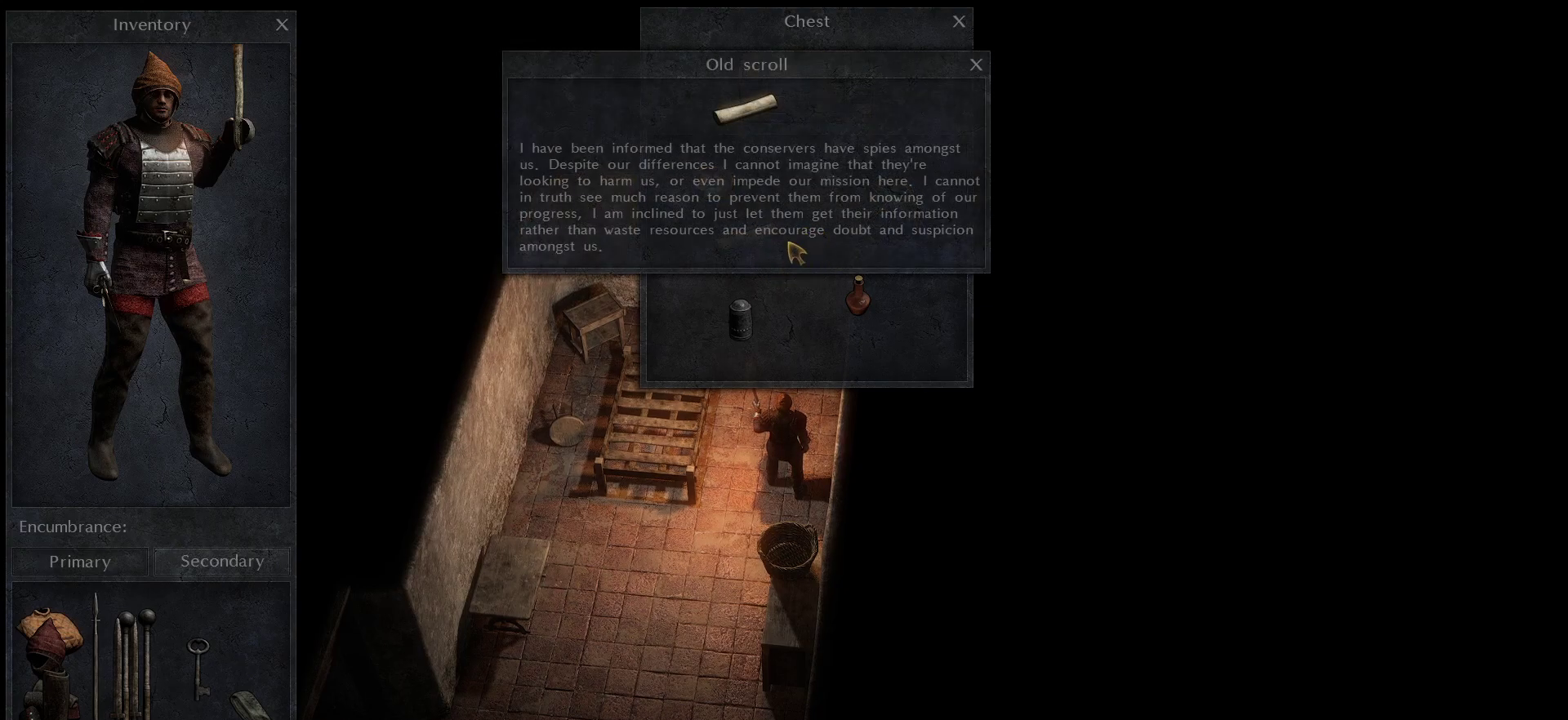
{"keys": [], "mouse": [], "events": [[100, "mouse_right", "down"], [200, "mouse_right", "up"], [383, "mouse_right", "down"], [483, "mouse_right", "up"]]}